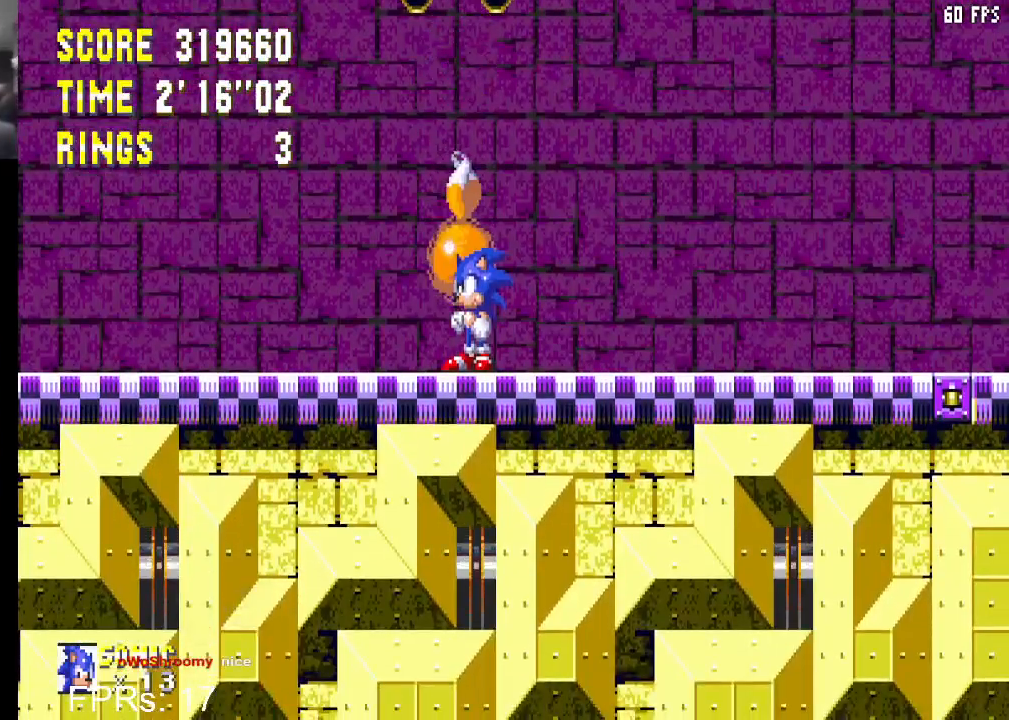
Gameplay with a controller (PlayStation layout); each line is a JSON object with the inputs held at the frame after it. "events" lists button and stick changes between this image and that frame as [ms after this image, input, new state], when the widget could be followed in between. Not read: L3 R3.
{"buttons": [], "left_stick": "center", "right_stick": "center", "events": [[300, "CROSS", "down"], [467, "CROSS", "up"]]}
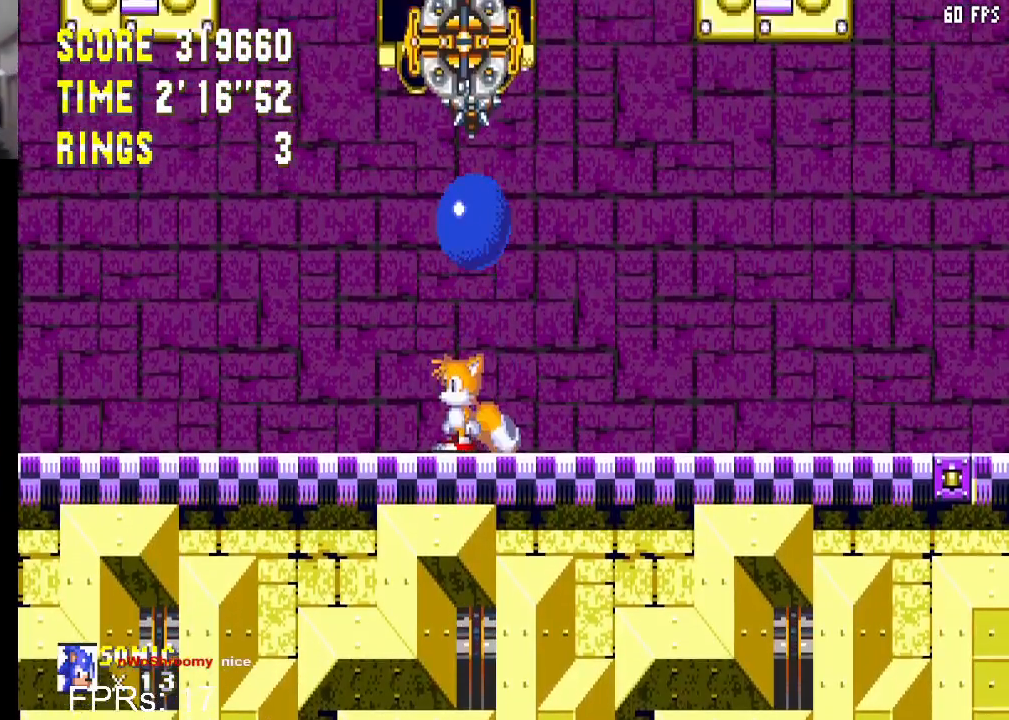
{"buttons": [], "left_stick": "center", "right_stick": "center", "events": [[17, "CROSS", "down"], [233, "CROSS", "up"]]}
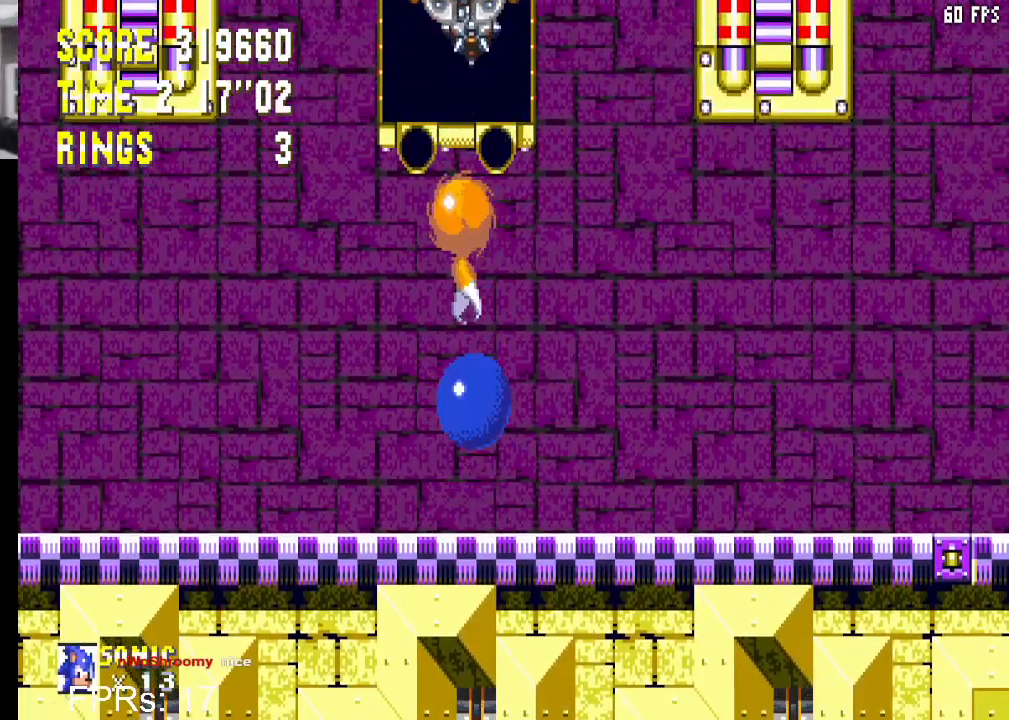
{"buttons": [], "left_stick": "center", "right_stick": "center", "events": []}
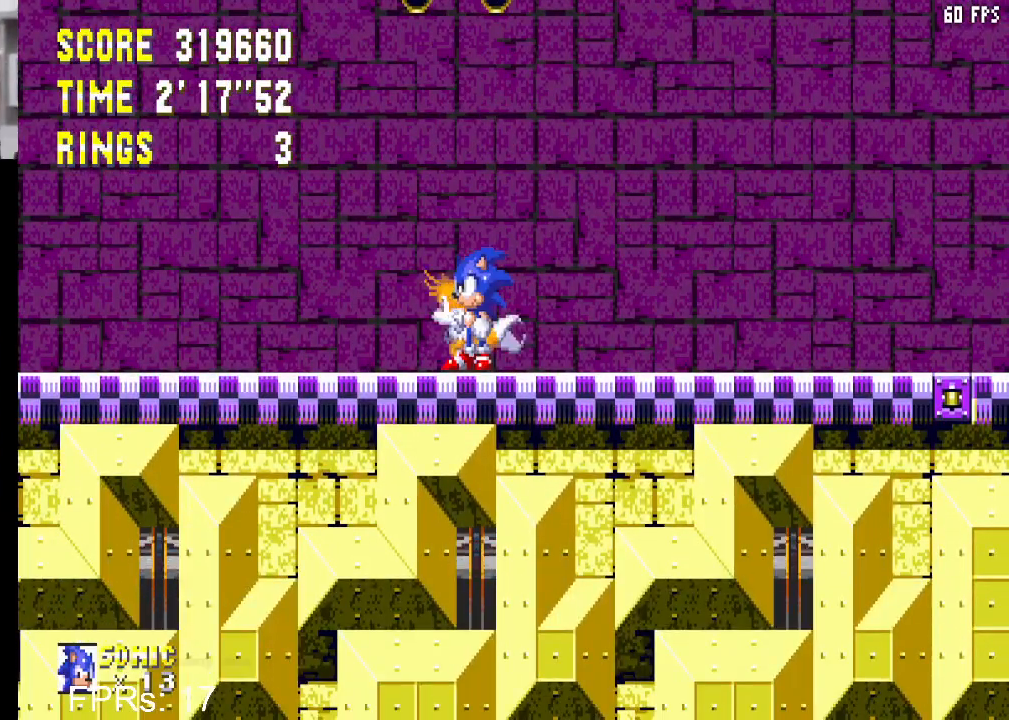
{"buttons": [], "left_stick": "center", "right_stick": "center", "events": []}
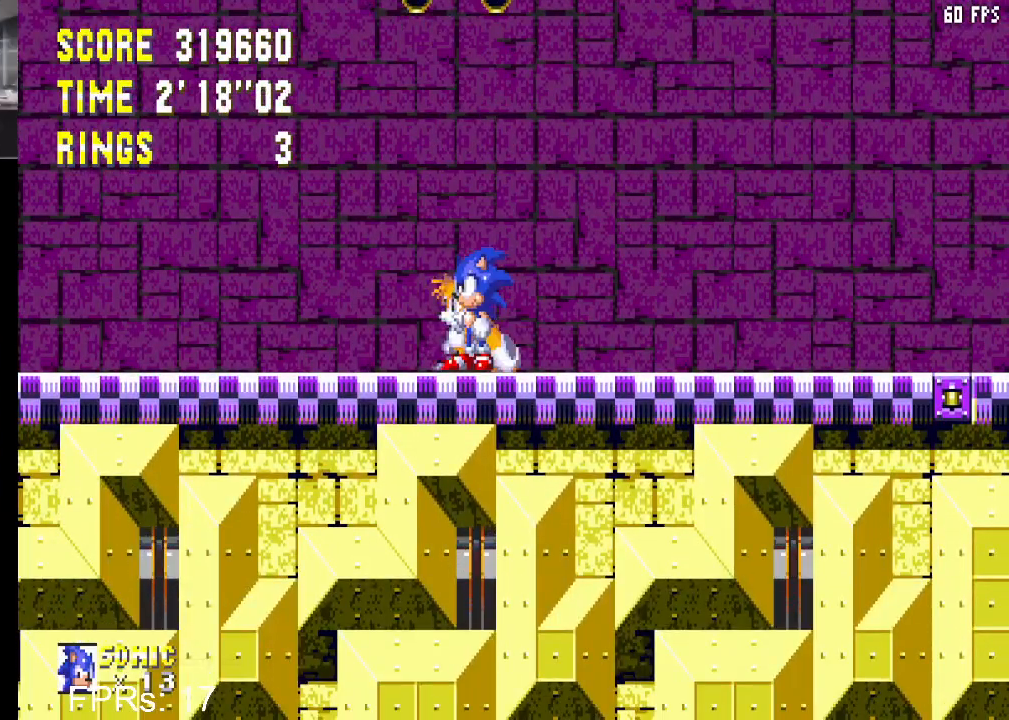
{"buttons": ["CROSS"], "left_stick": "center", "right_stick": "center", "events": [[400, "CROSS", "down"]]}
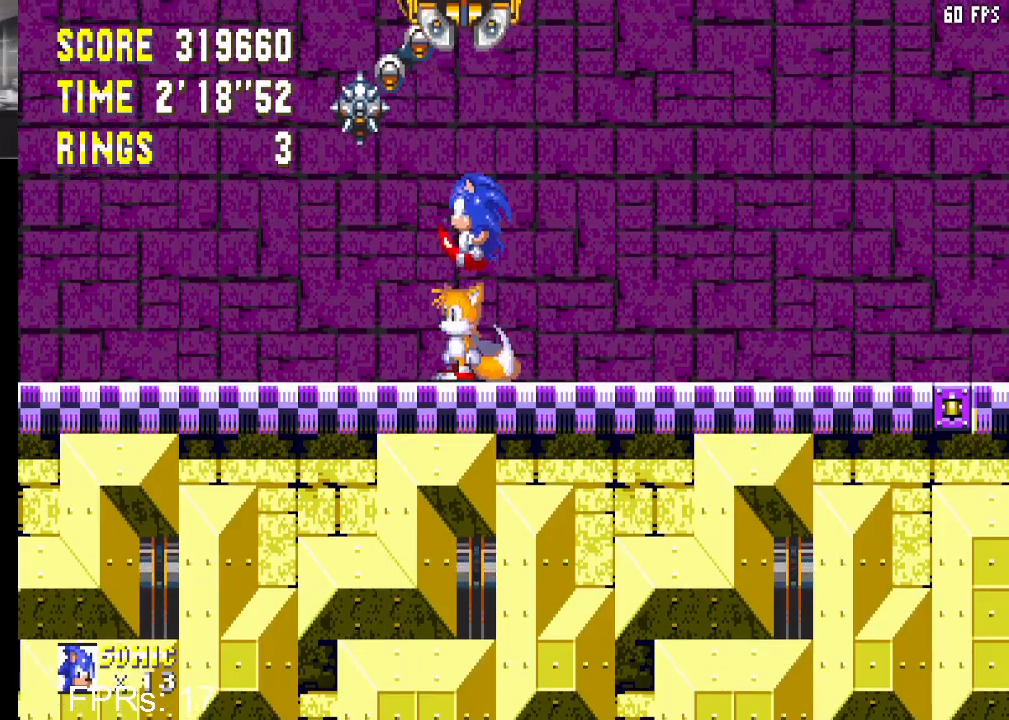
{"buttons": [], "left_stick": "center", "right_stick": "center", "events": [[67, "CROSS", "up"], [100, "CROSS", "down"], [283, "CROSS", "up"]]}
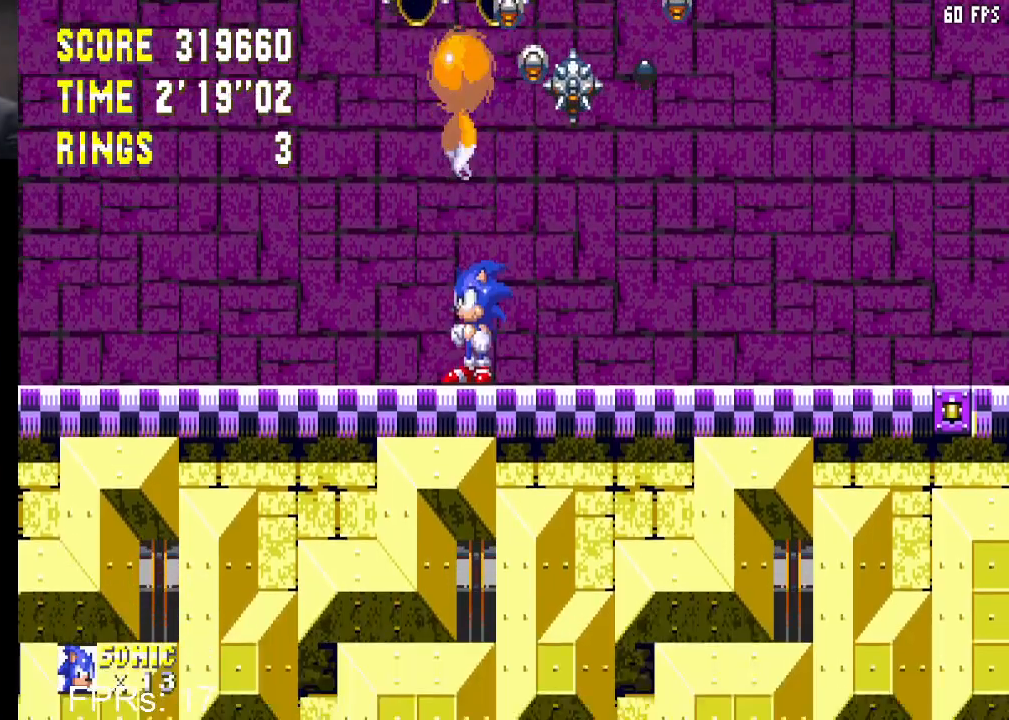
{"buttons": [], "left_stick": "center", "right_stick": "center", "events": []}
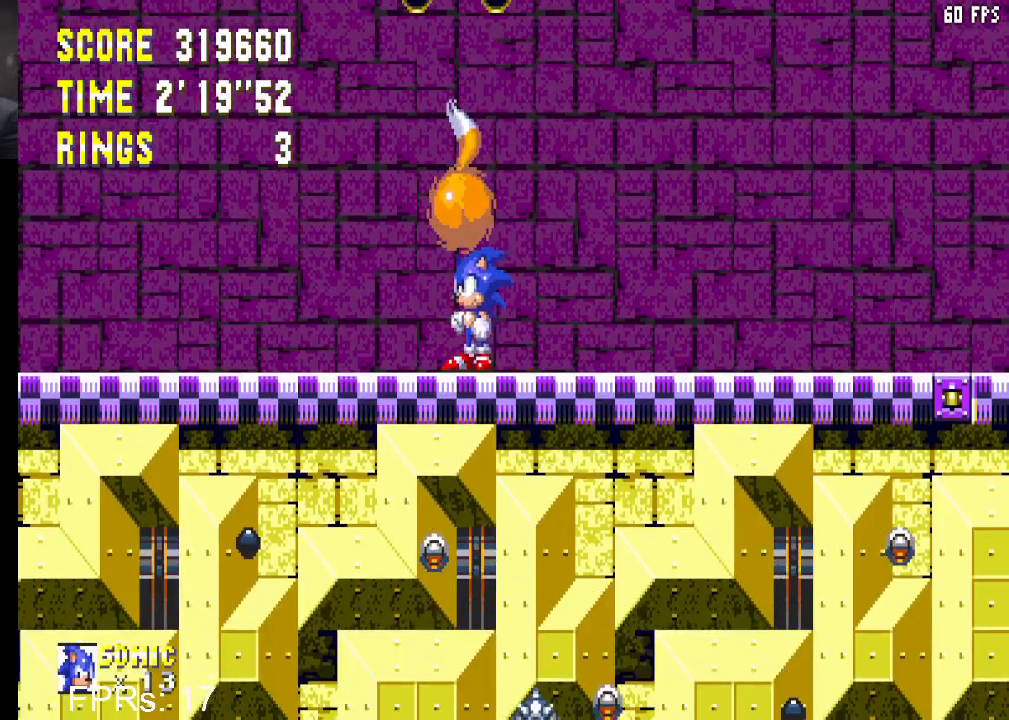
{"buttons": ["CROSS"], "left_stick": "center", "right_stick": "center", "events": [[467, "CROSS", "down"]]}
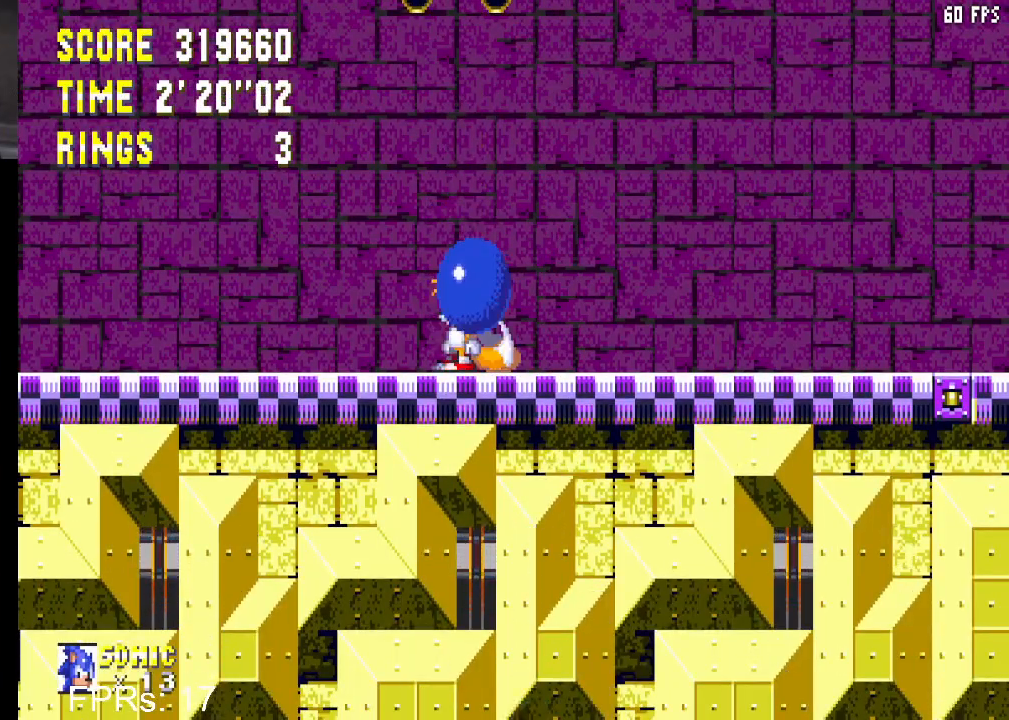
{"buttons": [], "left_stick": "center", "right_stick": "center", "events": [[167, "CROSS", "up"], [217, "CROSS", "down"], [433, "CROSS", "up"]]}
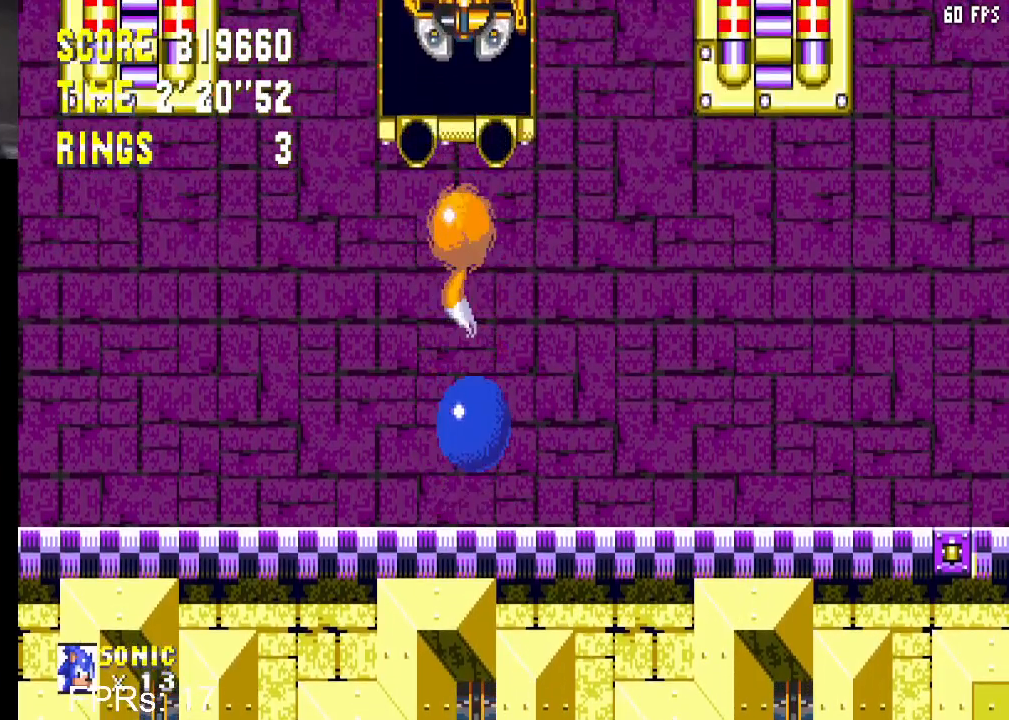
{"buttons": [], "left_stick": "center", "right_stick": "center", "events": []}
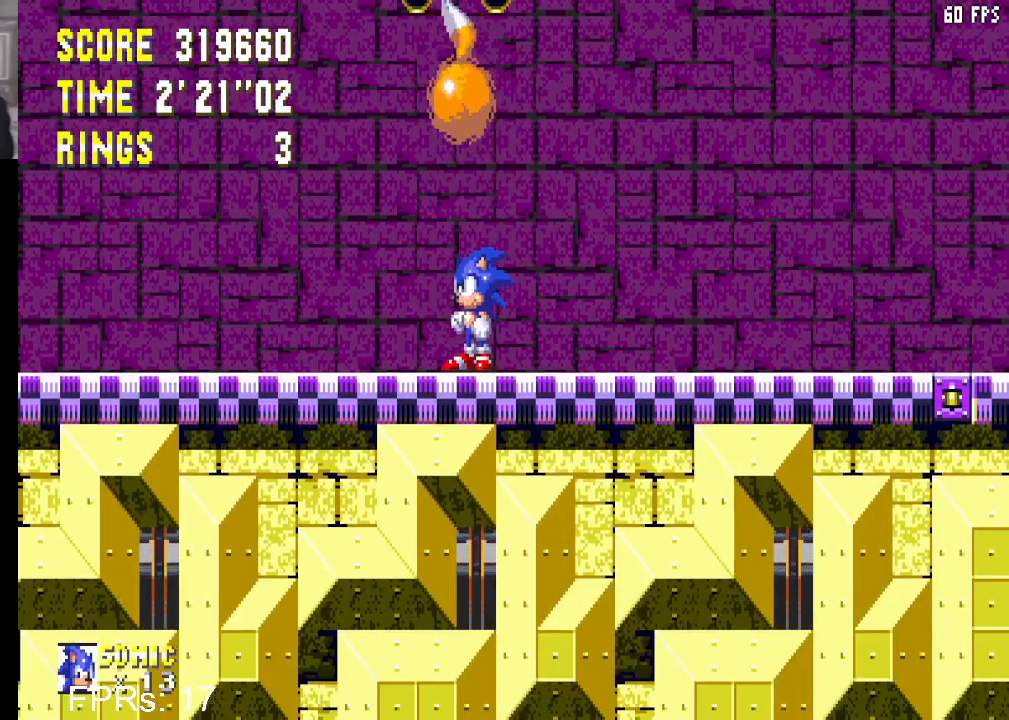
{"buttons": [], "left_stick": "center", "right_stick": "center", "events": []}
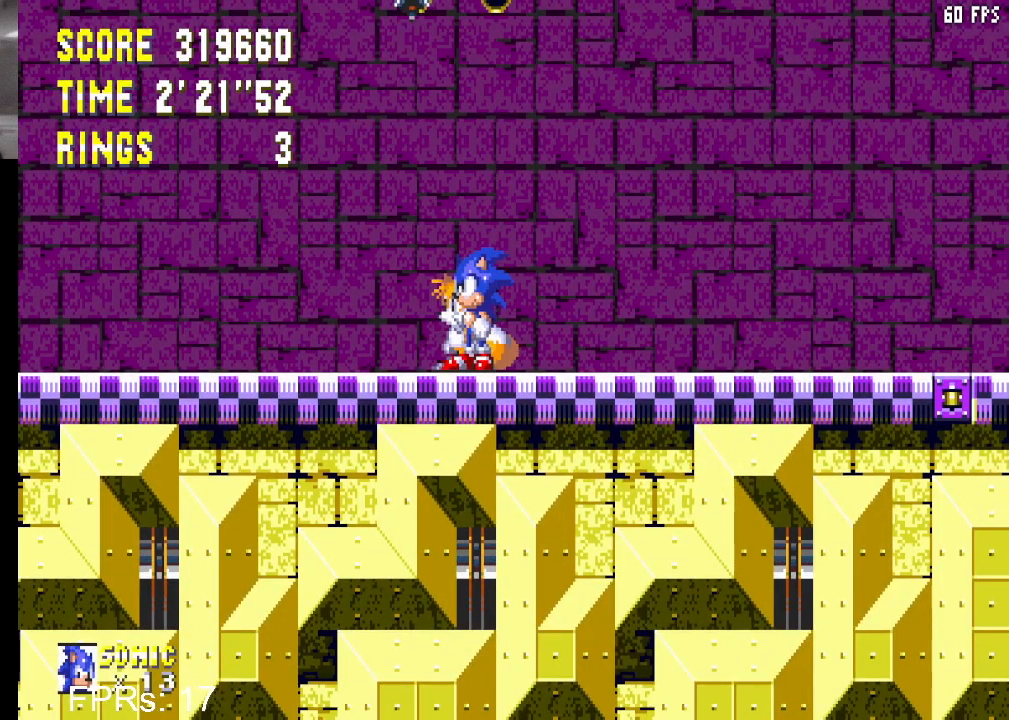
{"buttons": [], "left_stick": "center", "right_stick": "center", "events": [[283, "CROSS", "down"], [483, "CROSS", "up"]]}
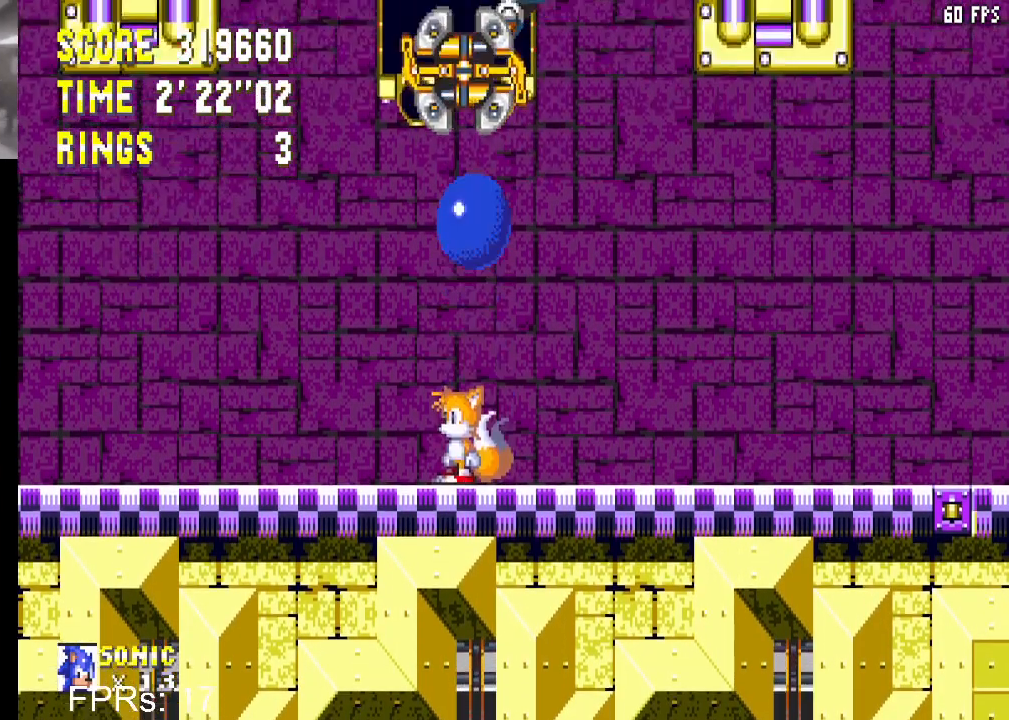
{"buttons": [], "left_stick": "center", "right_stick": "center", "events": [[33, "CROSS", "down"], [250, "CROSS", "up"]]}
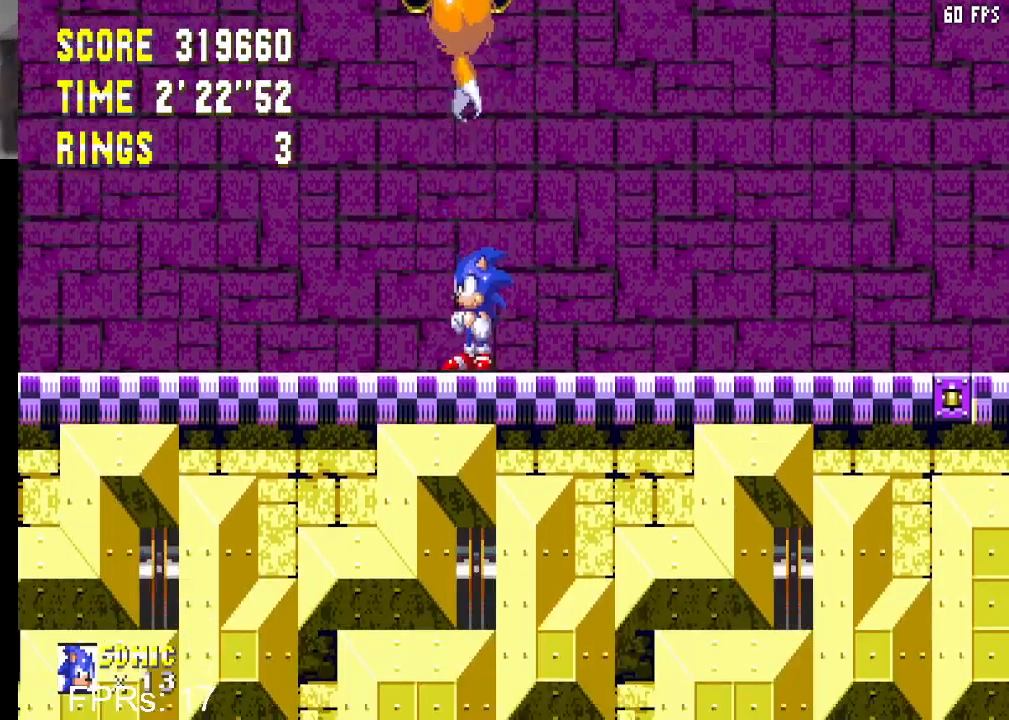
{"buttons": [], "left_stick": "center", "right_stick": "center", "events": []}
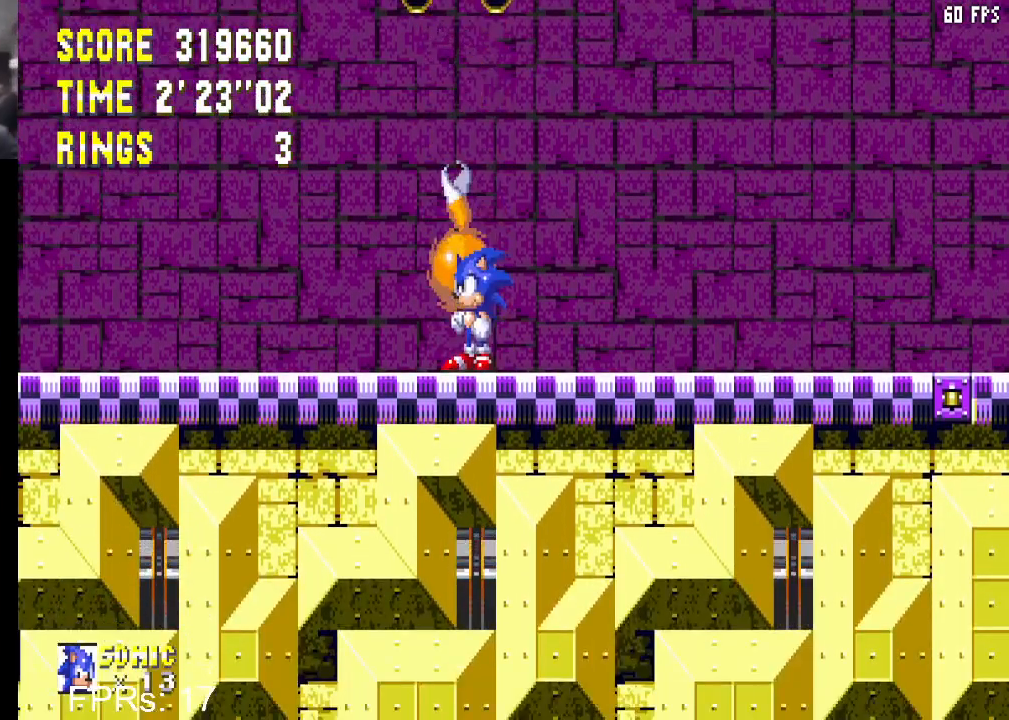
{"buttons": ["CROSS"], "left_stick": "center", "right_stick": "center", "events": [[400, "CROSS", "down"]]}
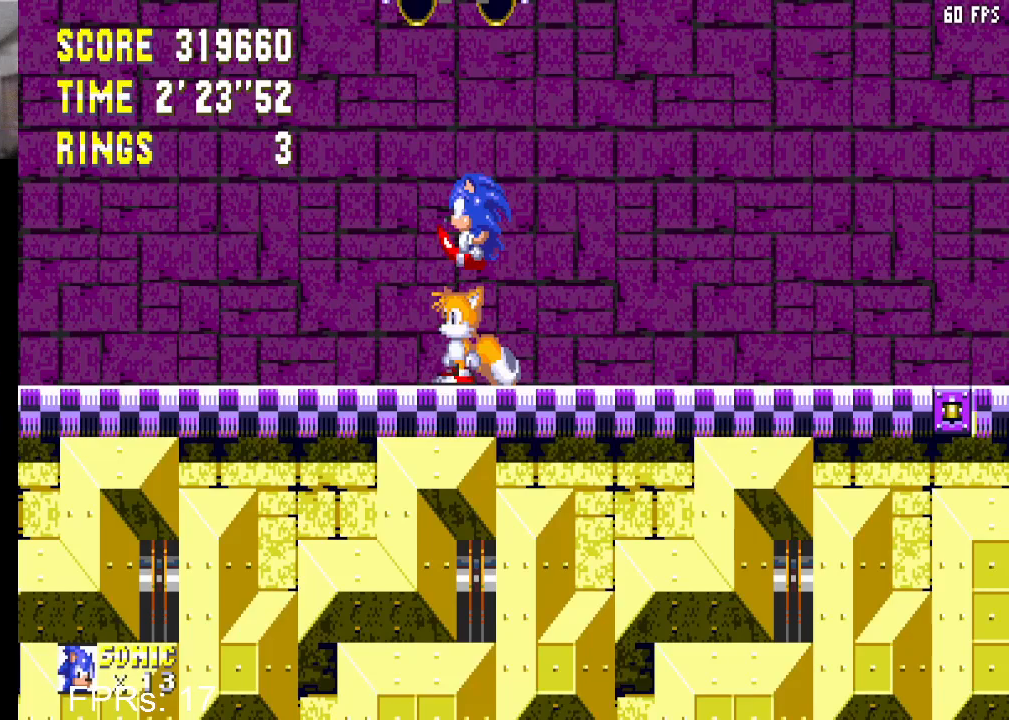
{"buttons": [], "left_stick": "center", "right_stick": "center", "events": [[100, "CROSS", "up"], [150, "CROSS", "down"], [333, "CROSS", "up"]]}
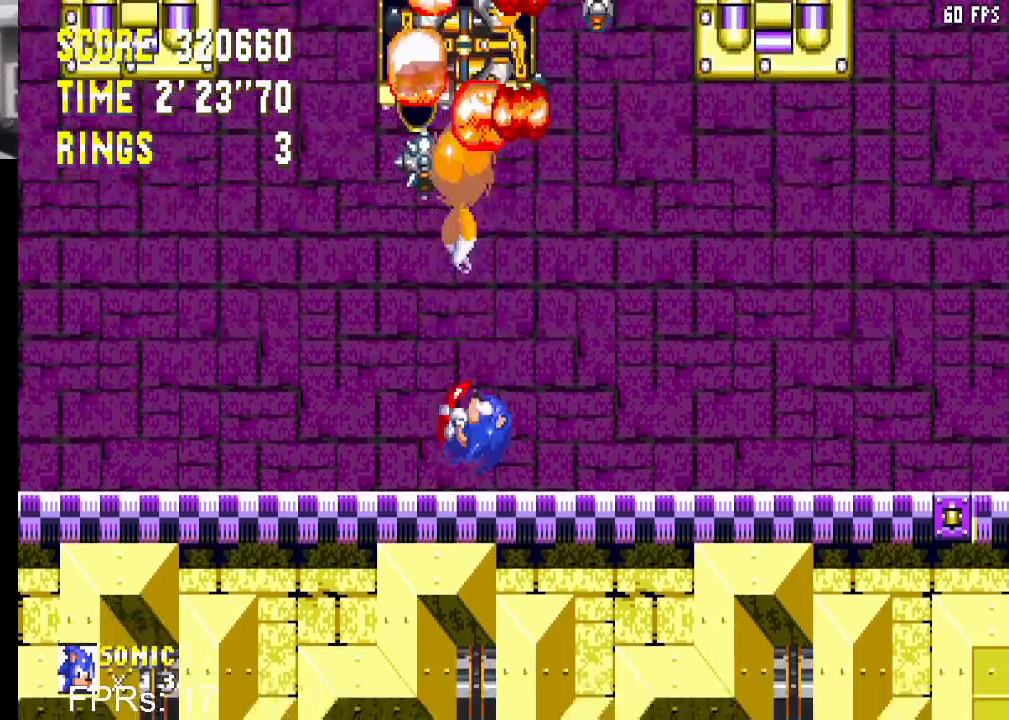
{"buttons": [], "left_stick": "center", "right_stick": "center", "events": [[17, "DPAD_RIGHT", "down"], [100, "DPAD_RIGHT", "up"], [217, "DPAD_DOWN", "down"], [283, "CROSS", "down"], [317, "DPAD_DOWN", "up"], [367, "CROSS", "up"]]}